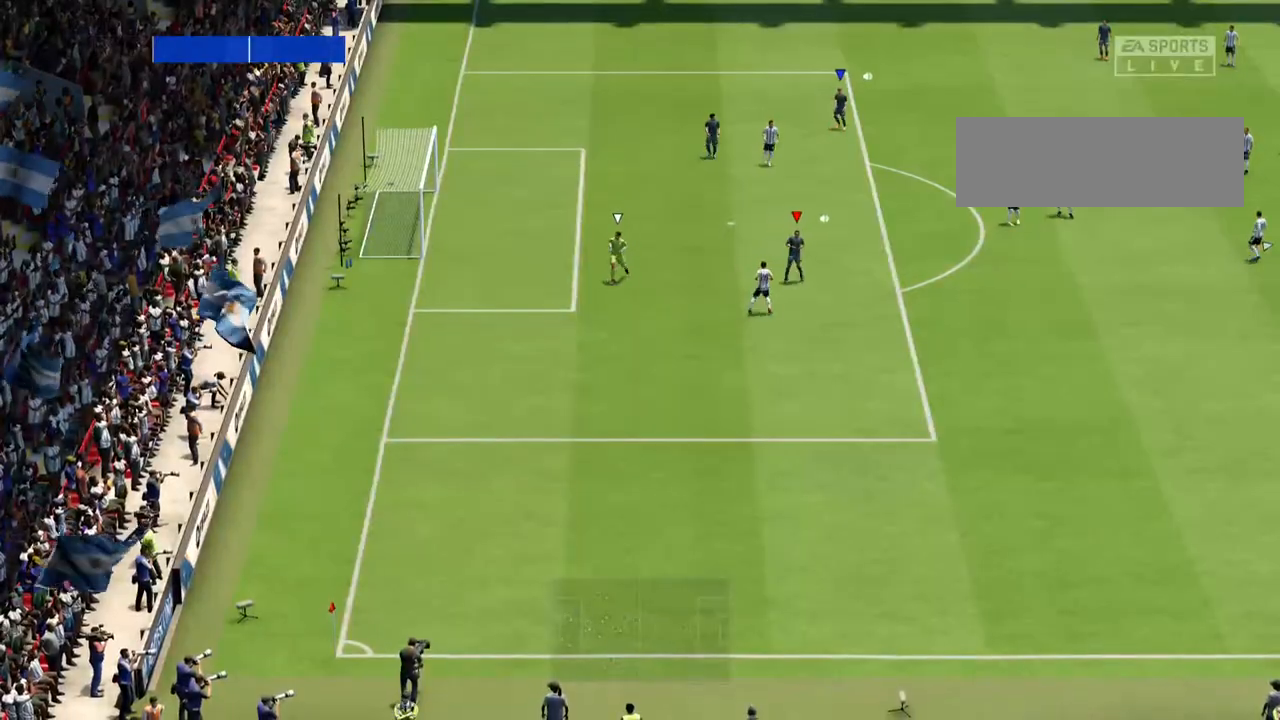
Gameplay with a controller (PlayStation layout); each line is a JSON object with the inputs held at the frame after it. "events" lists button and stick changes between this image and that frame as [ms after this image, input, new state], when the widget could be followed in between. Not read: L3 R3.
{"buttons": [], "left_stick": "center", "right_stick": "center", "events": [[33, "right_stick", "center"]]}
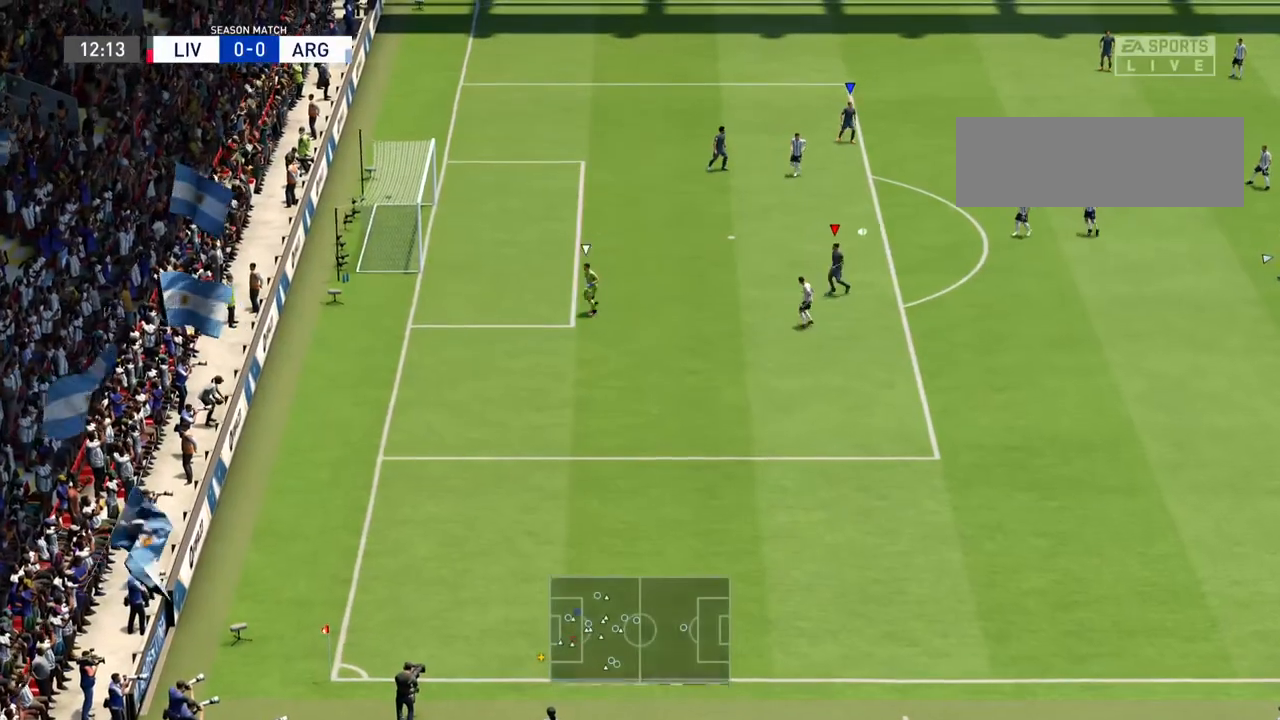
{"buttons": [], "left_stick": "center", "right_stick": "center", "events": []}
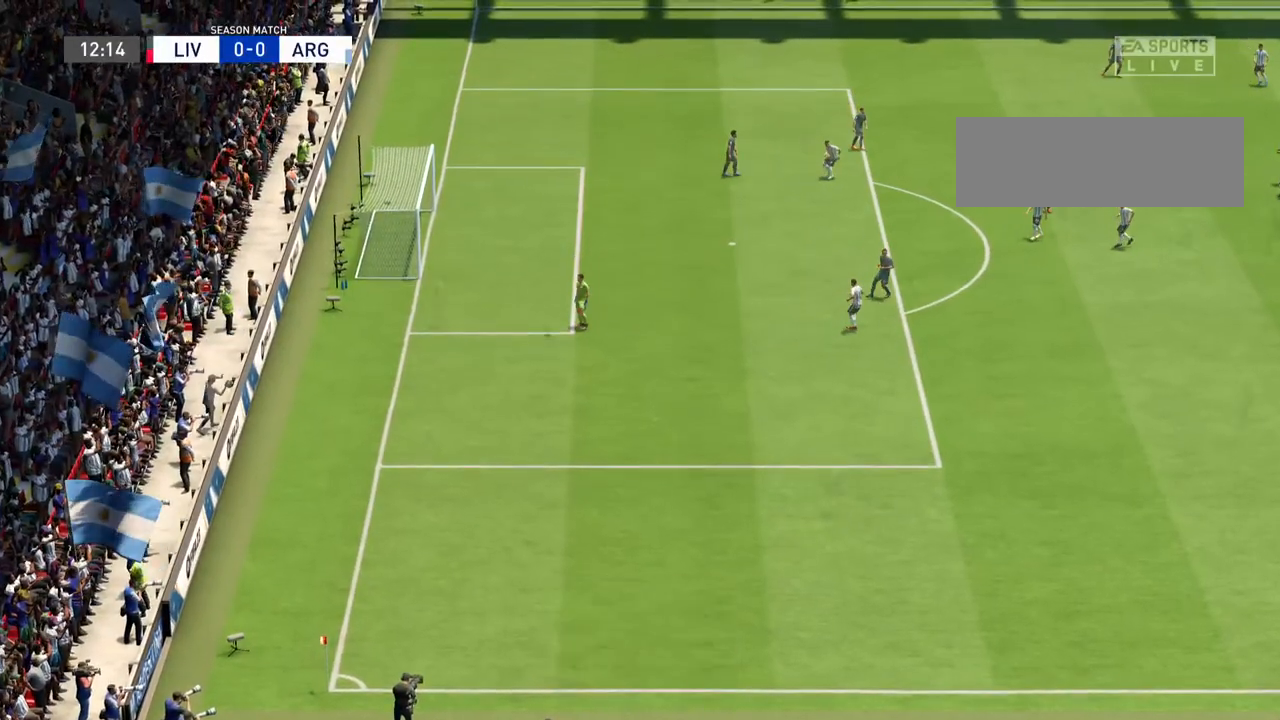
{"buttons": [], "left_stick": "center", "right_stick": "center", "events": []}
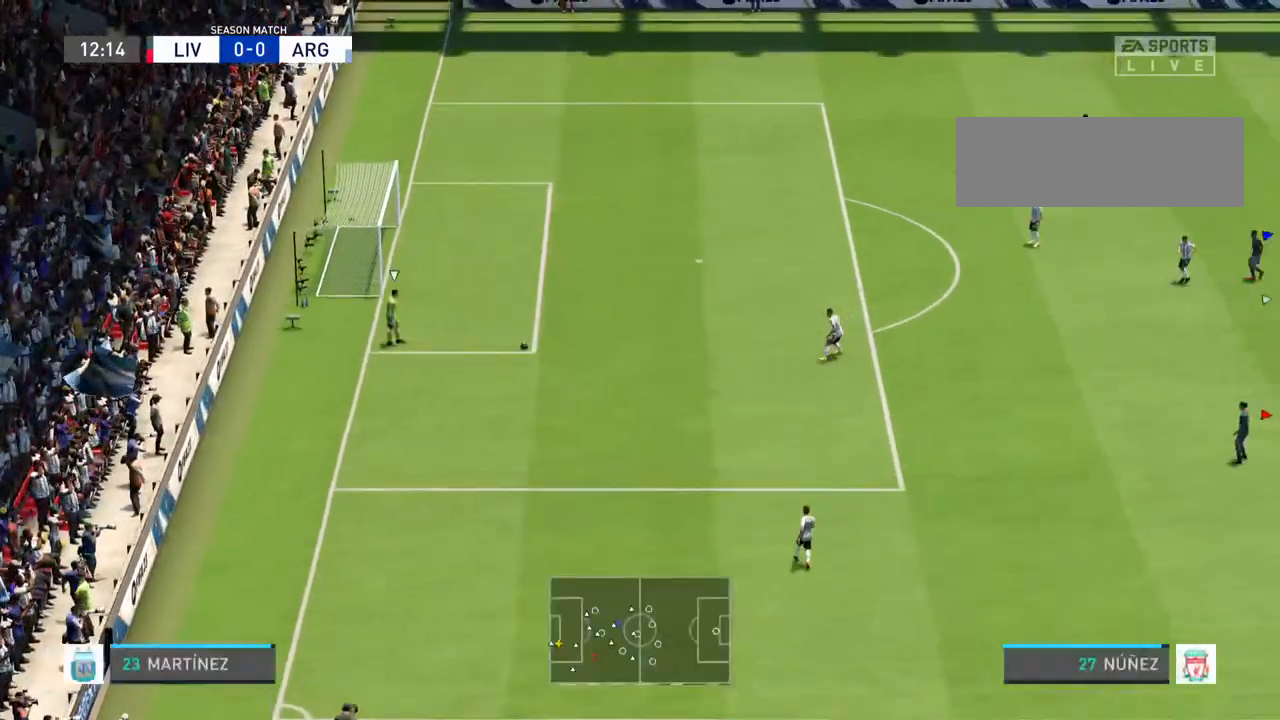
{"buttons": [], "left_stick": "center", "right_stick": "center", "events": []}
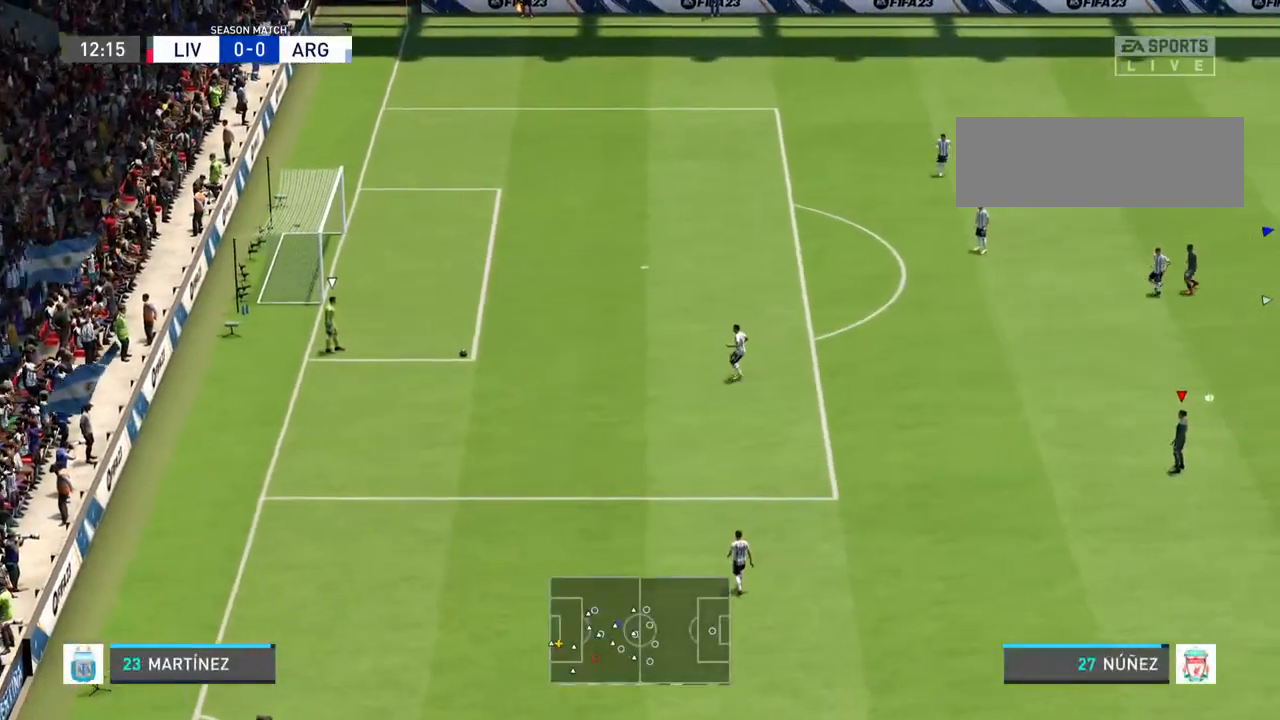
{"buttons": [], "left_stick": "down-left", "right_stick": "center", "events": [[333, "left_stick", "down-left"]]}
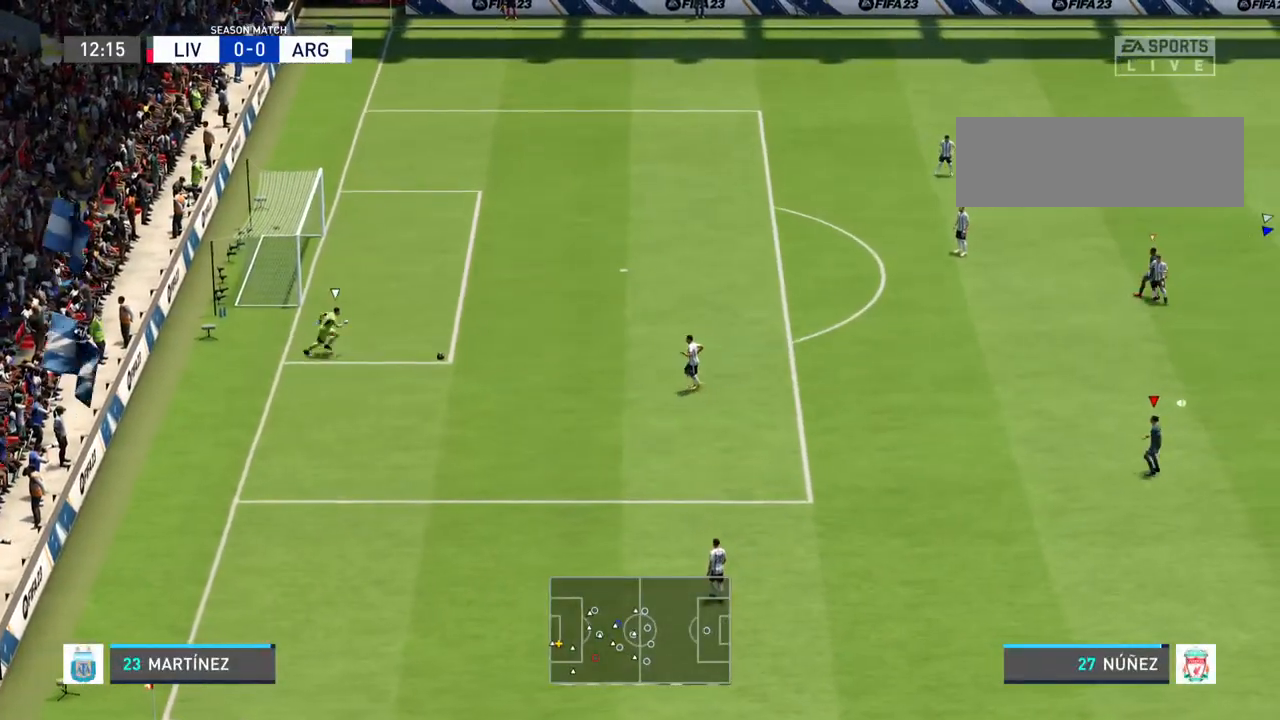
{"buttons": [], "left_stick": "down-left", "right_stick": "center", "events": []}
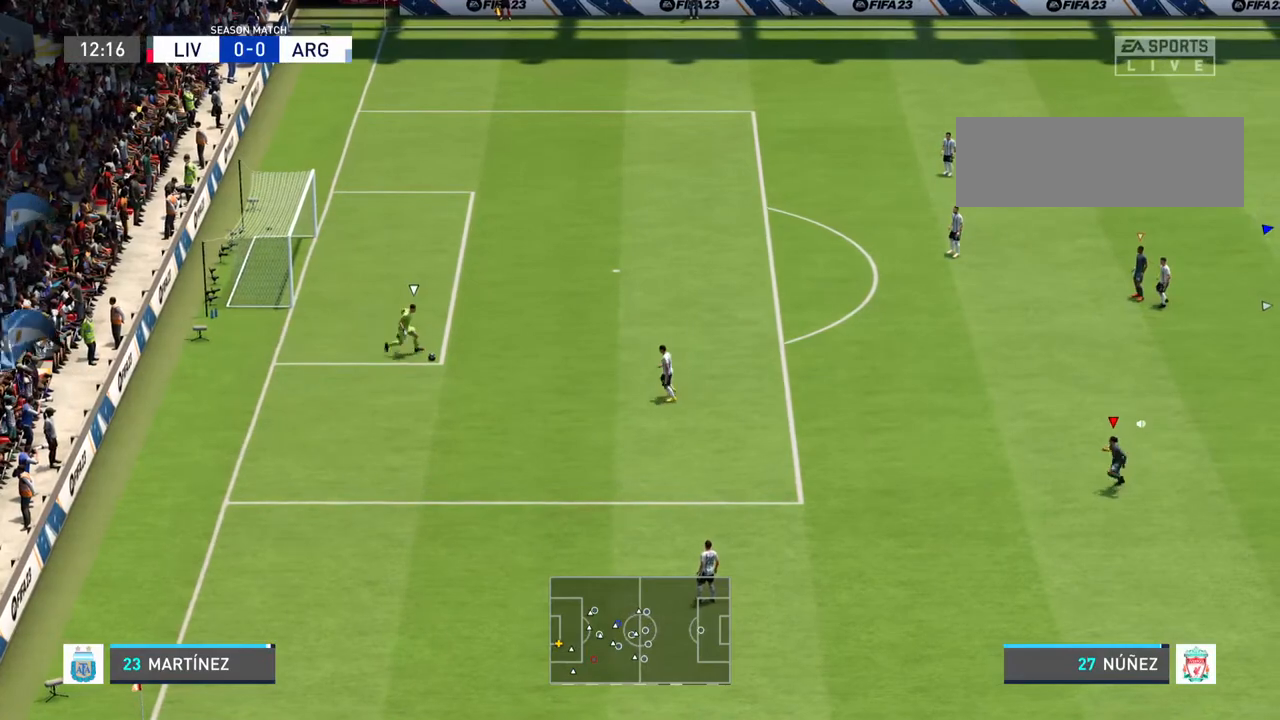
{"buttons": [], "left_stick": "left", "right_stick": "center", "events": [[67, "left_stick", "left"]]}
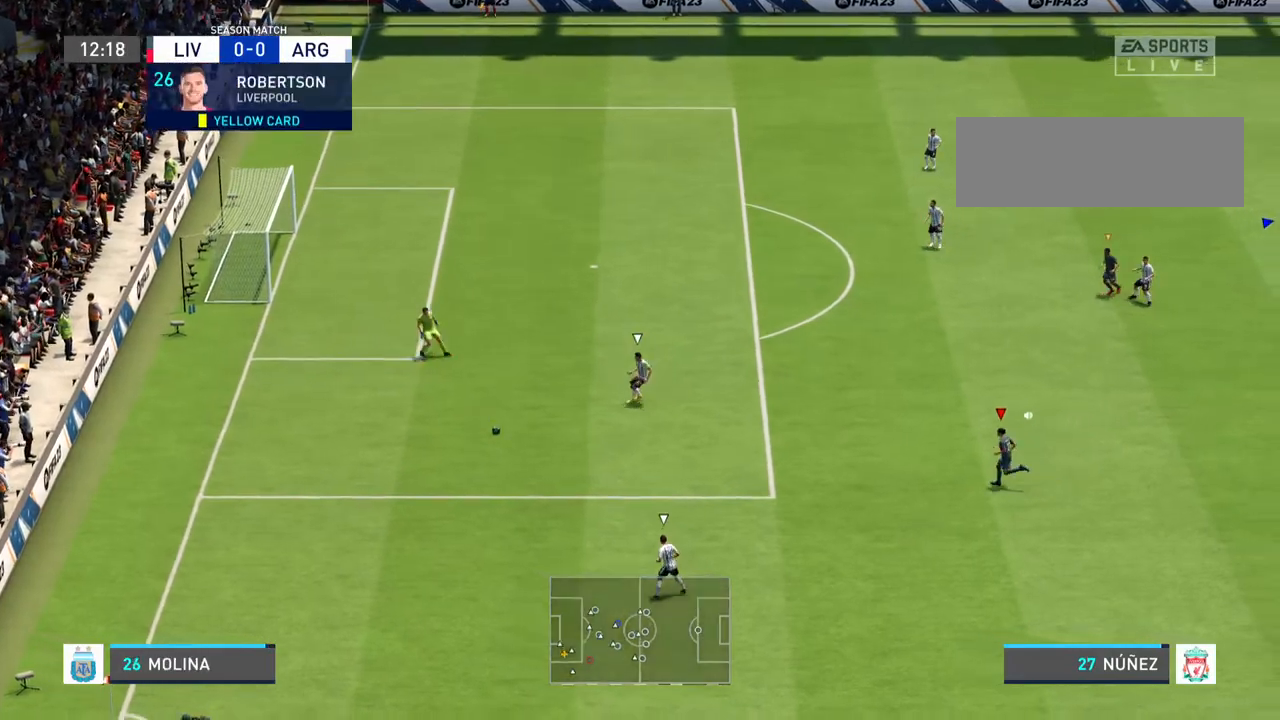
{"buttons": [], "left_stick": "left", "right_stick": "center", "events": []}
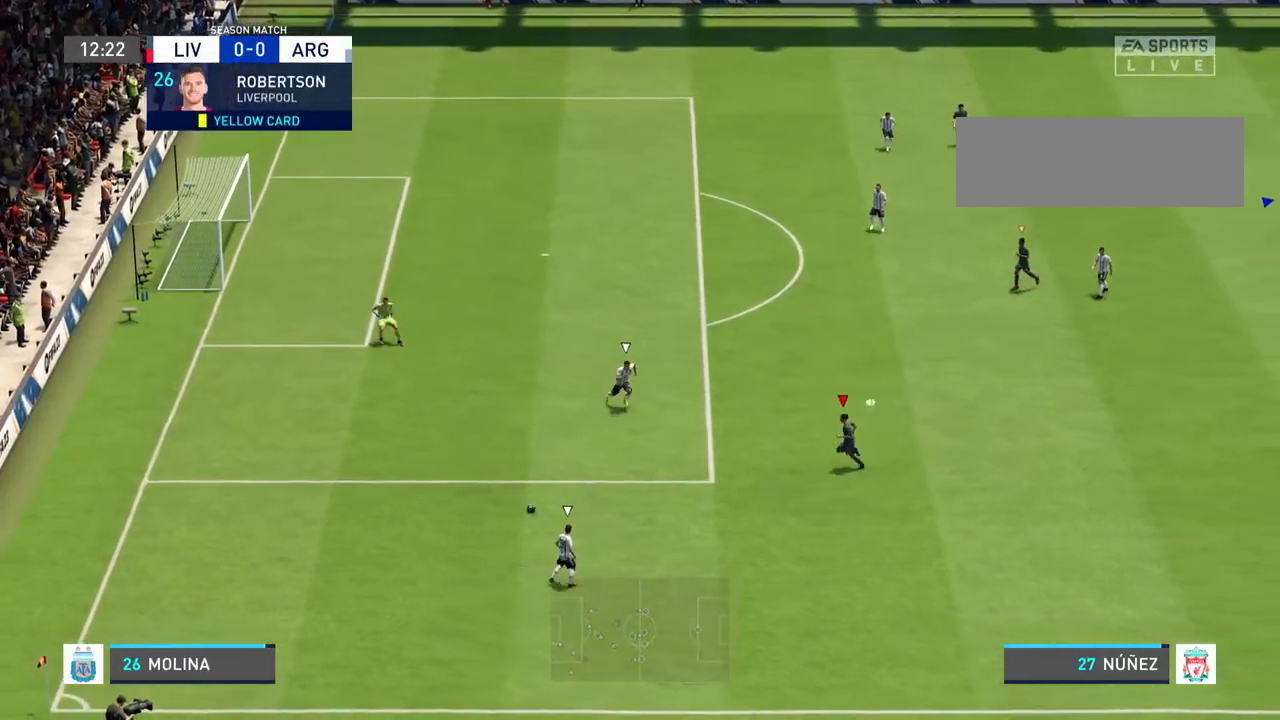
{"buttons": [], "left_stick": "down", "right_stick": "center", "events": [[67, "left_stick", "down-left"], [200, "left_stick", "down"]]}
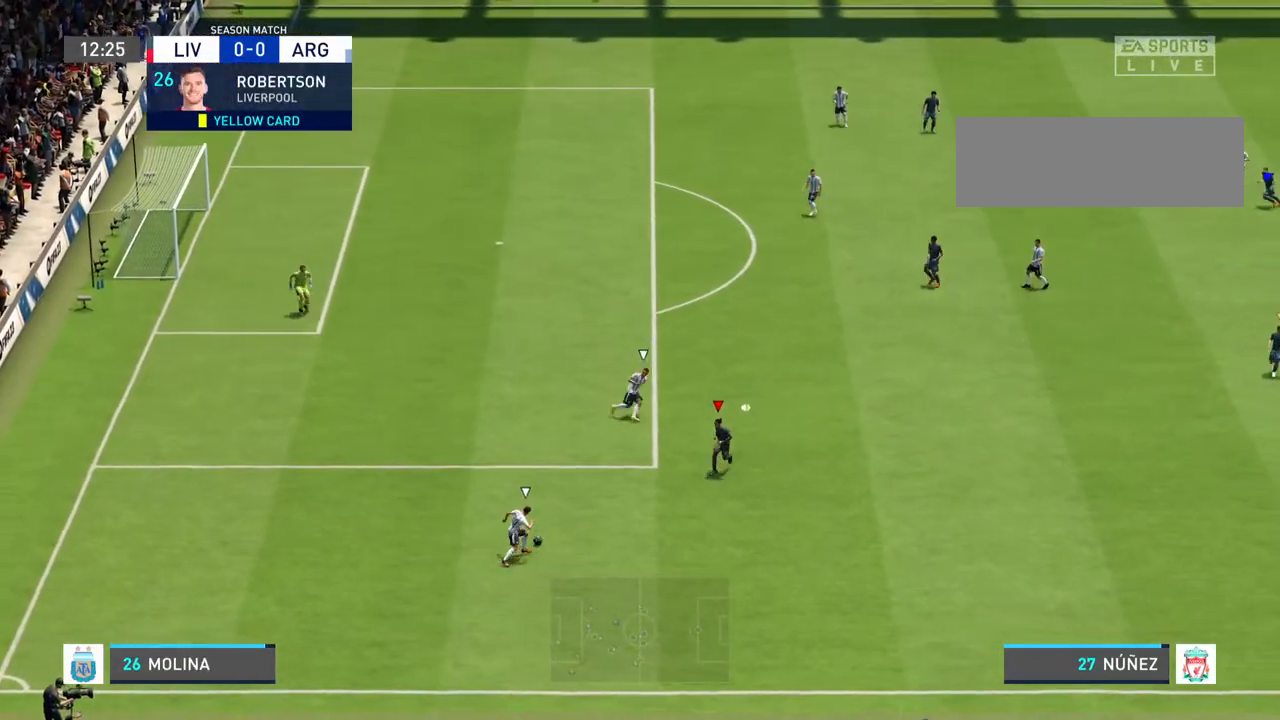
{"buttons": [], "left_stick": "up-right", "right_stick": "center", "events": [[67, "left_stick", "down-right"], [500, "left_stick", "up-right"]]}
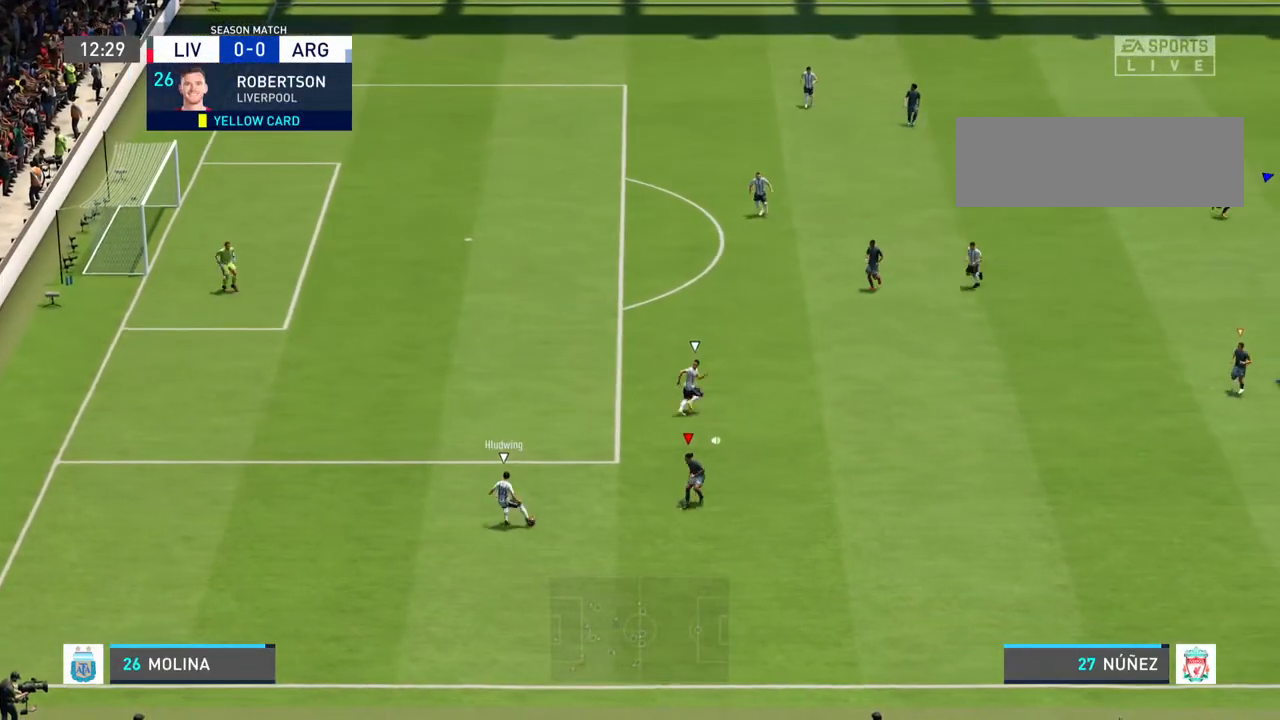
{"buttons": [], "left_stick": "up", "right_stick": "center", "events": [[367, "left_stick", "up"]]}
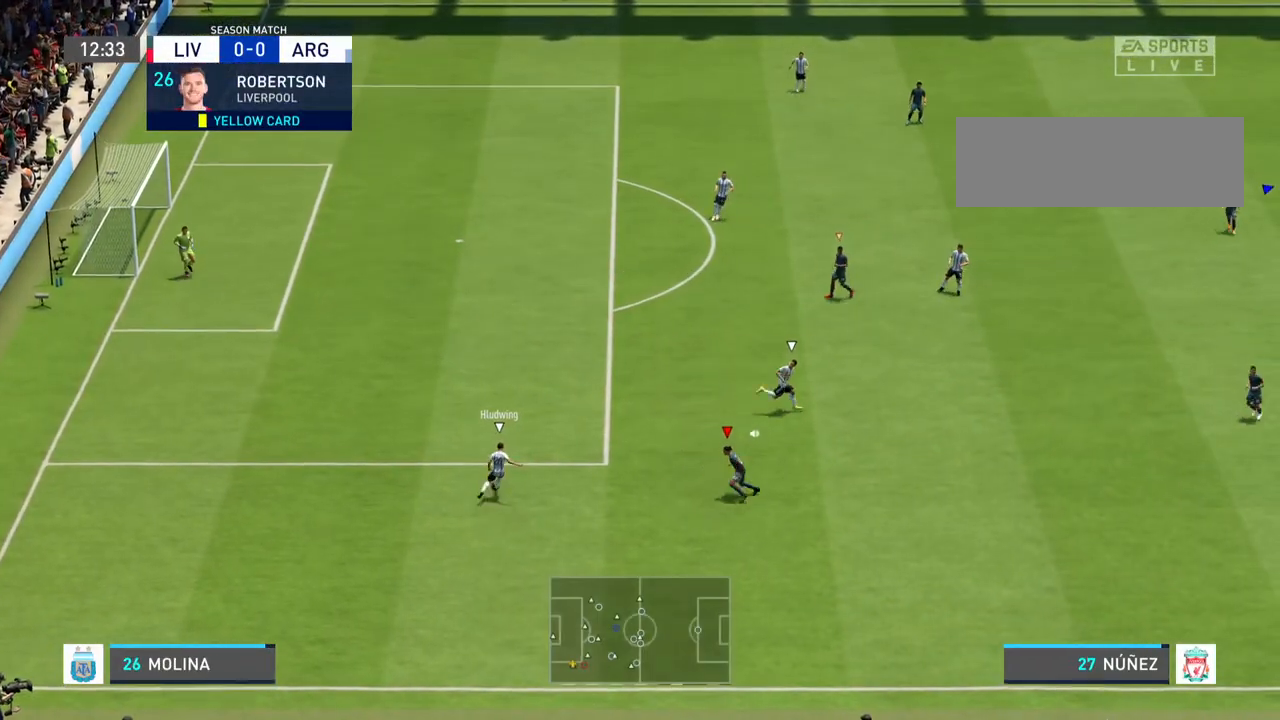
{"buttons": ["R2"], "left_stick": "up-left", "right_stick": "center", "events": [[300, "R2", "down"], [300, "left_stick", "up-left"]]}
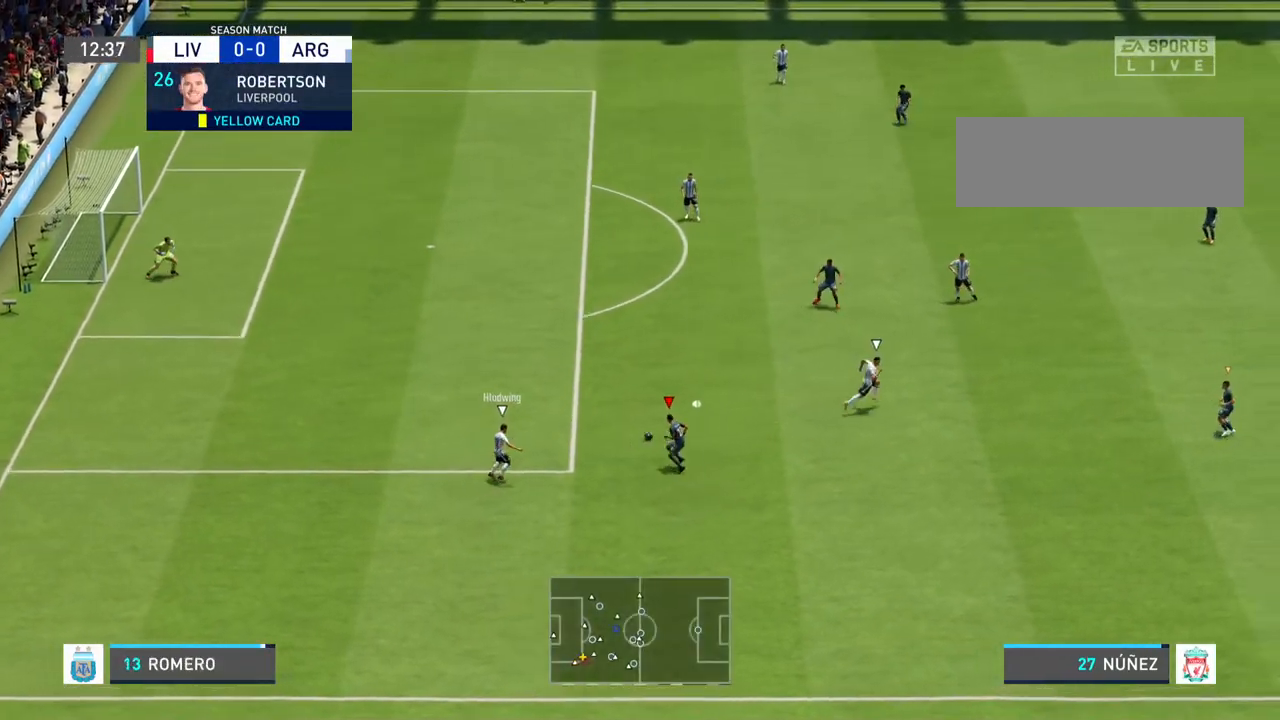
{"buttons": [], "left_stick": "up-right", "right_stick": "center", "events": [[67, "left_stick", "up"], [267, "left_stick", "up-right"], [300, "L1", "down"], [333, "R2", "up"], [500, "L1", "up"]]}
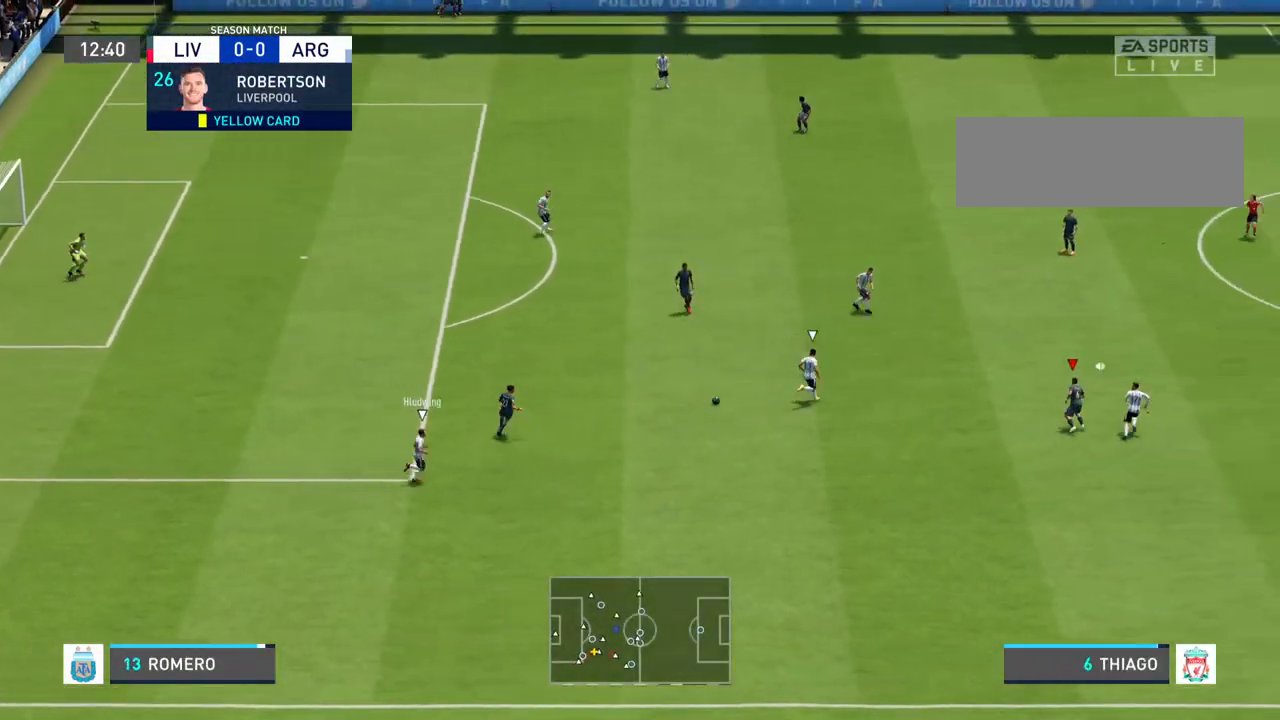
{"buttons": ["R2"], "left_stick": "up", "right_stick": "center", "events": [[167, "left_stick", "up"], [300, "R2", "down"]]}
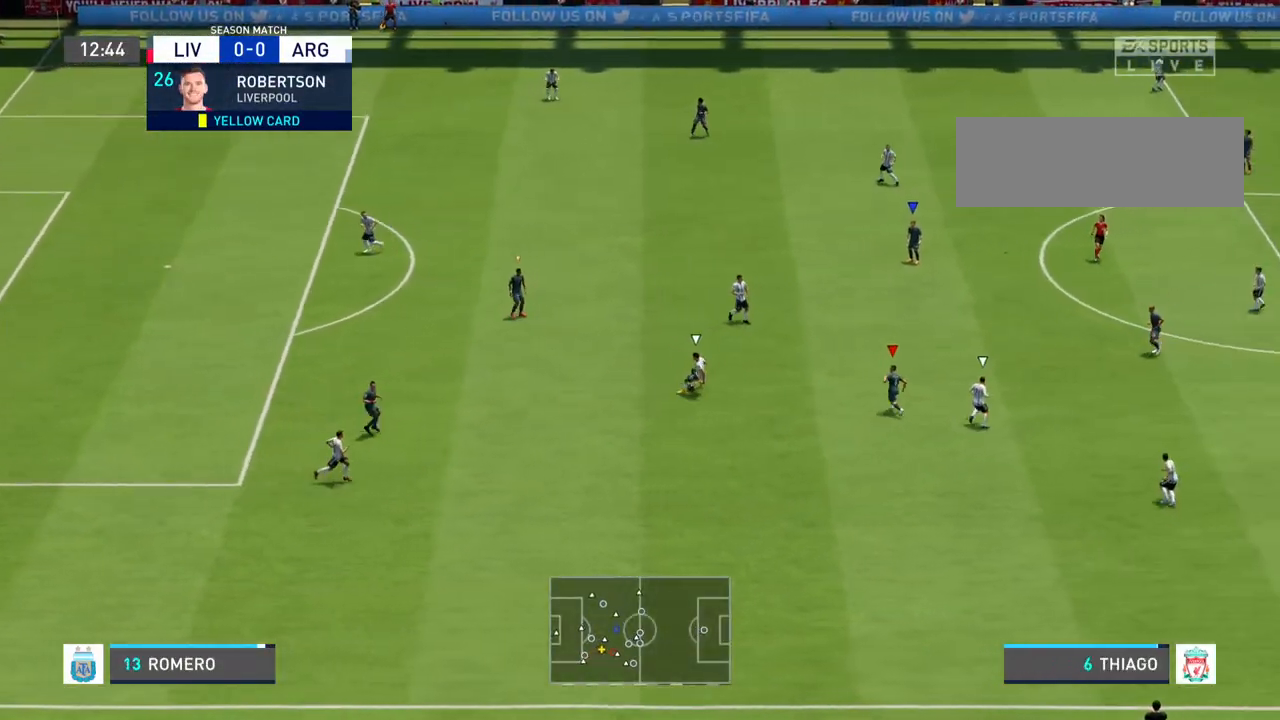
{"buttons": [], "left_stick": "down-left", "right_stick": "center", "events": [[167, "left_stick", "up-left"], [367, "R2", "up"], [400, "left_stick", "down-left"]]}
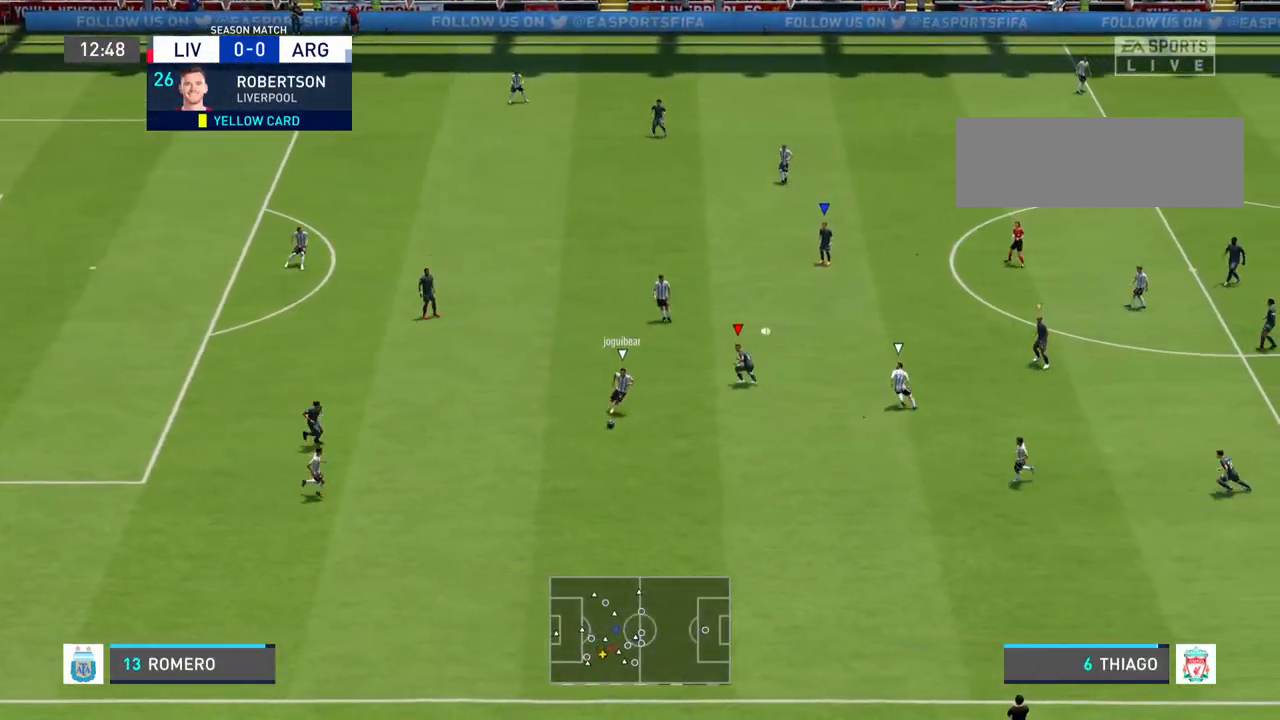
{"buttons": [], "left_stick": "down", "right_stick": "center", "events": [[67, "left_stick", "down"]]}
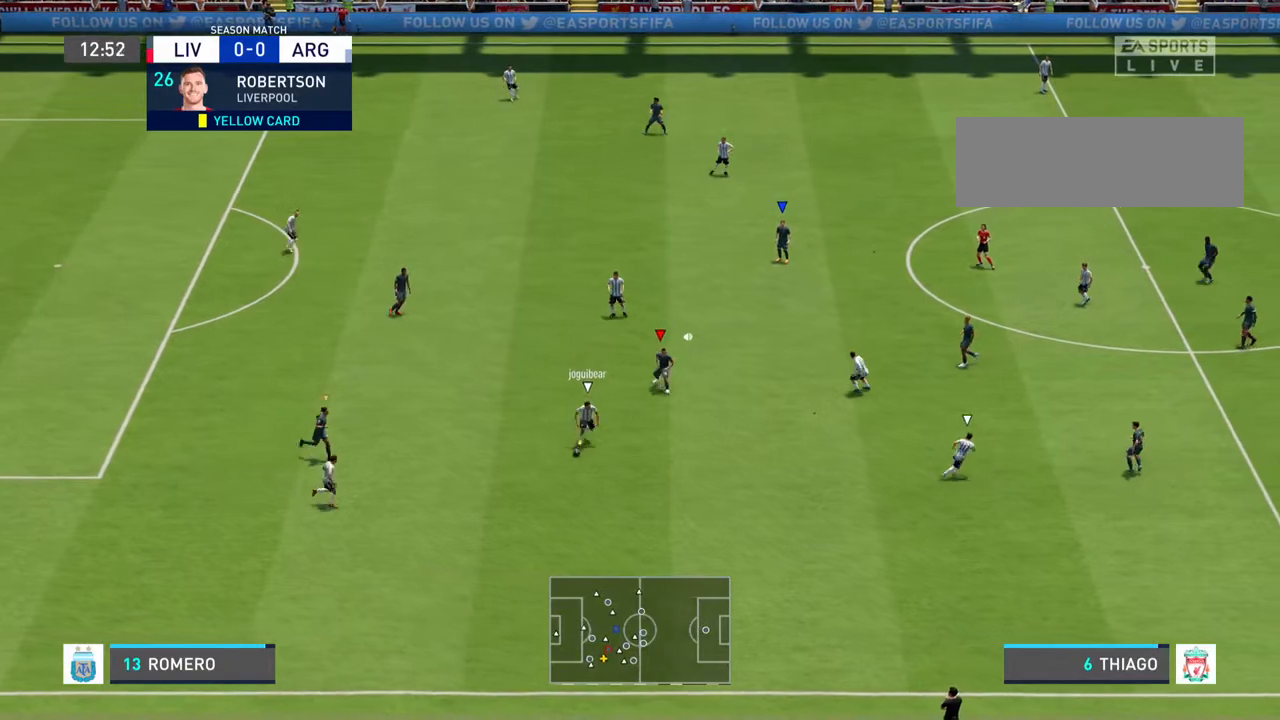
{"buttons": ["R2"], "left_stick": "down", "right_stick": "center", "events": [[33, "R2", "down"]]}
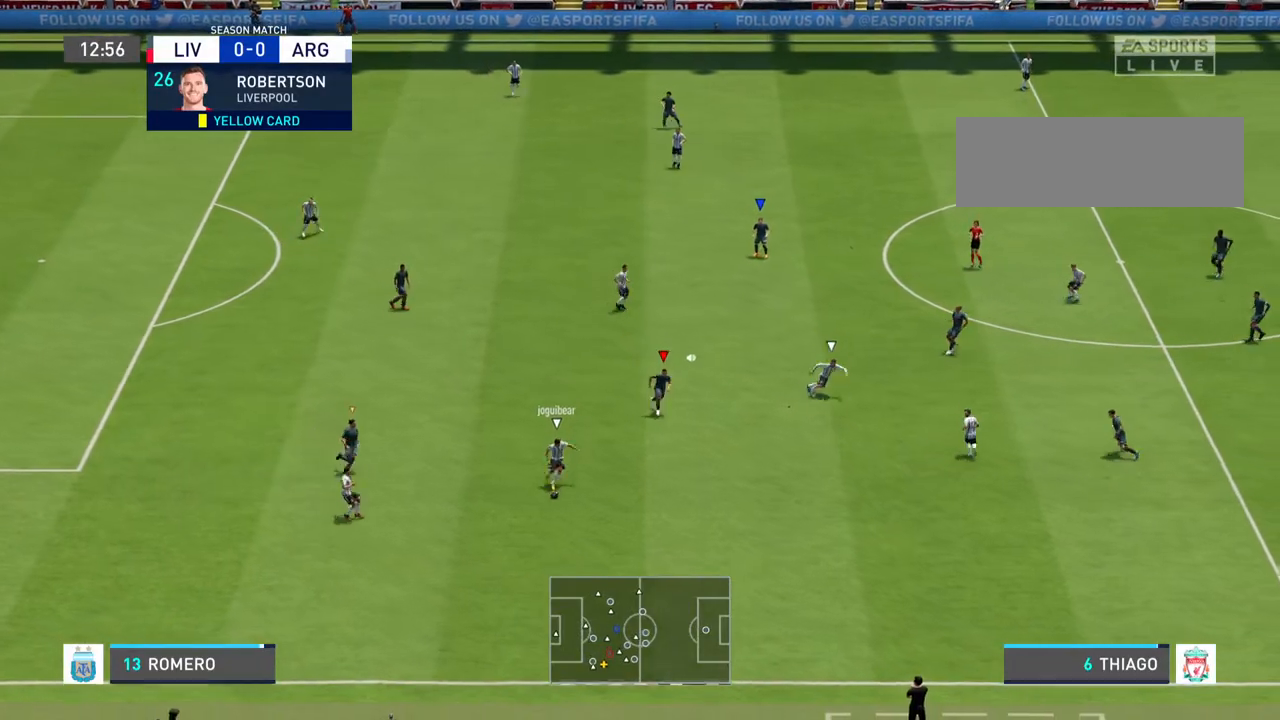
{"buttons": ["R2"], "left_stick": "down", "right_stick": "center", "events": []}
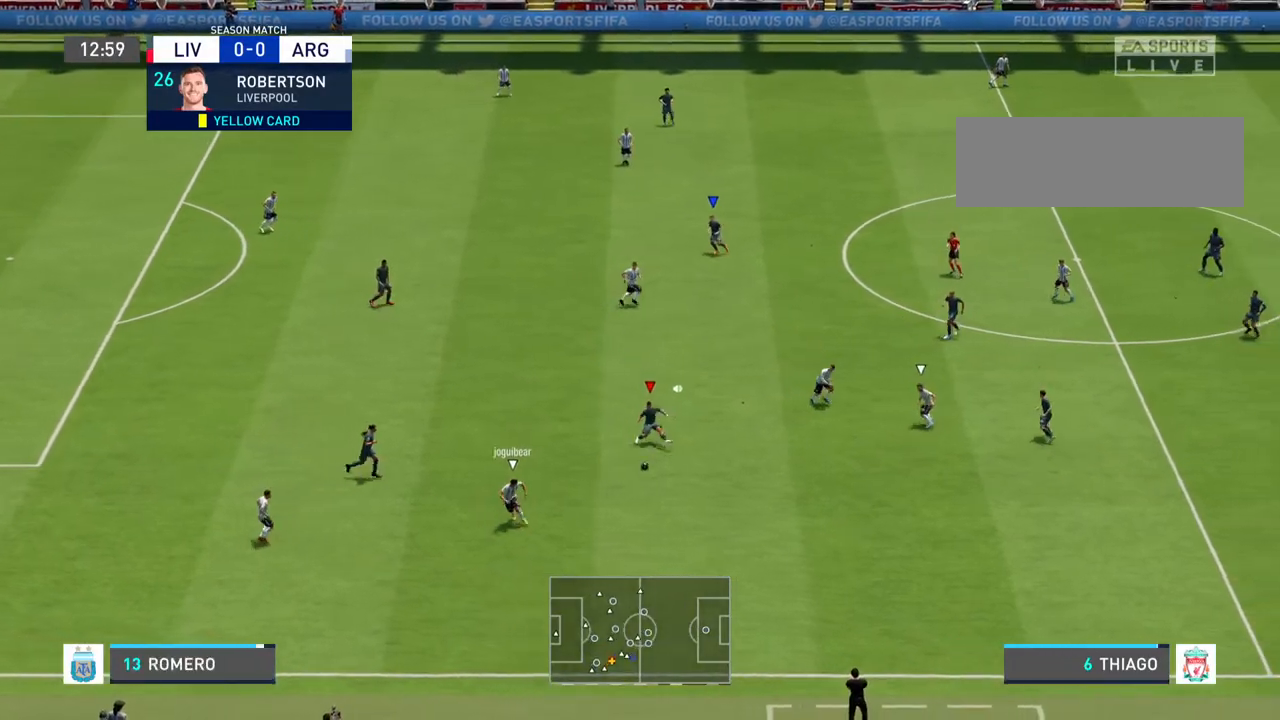
{"buttons": [], "left_stick": "down-left", "right_stick": "center", "events": [[33, "left_stick", "down-right"], [267, "L1", "down"], [267, "left_stick", "down"], [300, "R2", "up"], [367, "left_stick", "down-left"], [467, "L1", "up"]]}
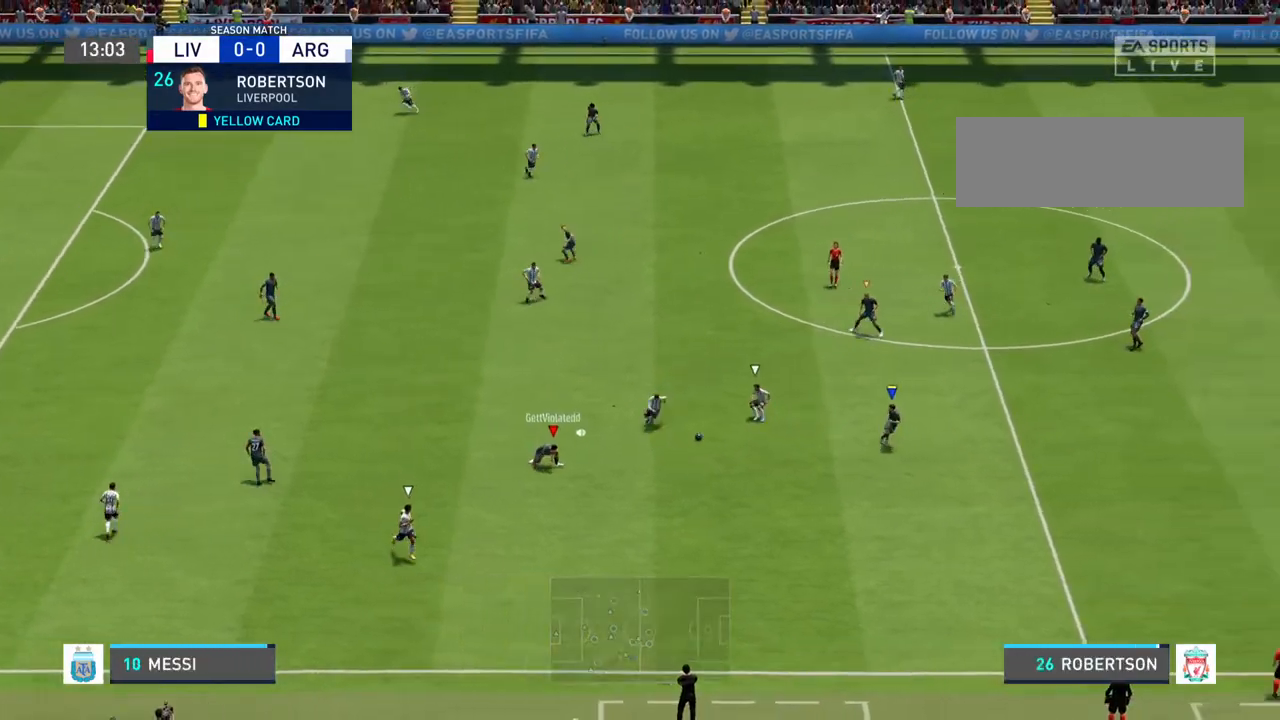
{"buttons": [], "left_stick": "left", "right_stick": "center", "events": [[67, "left_stick", "down"], [233, "left_stick", "down-left"], [400, "left_stick", "left"]]}
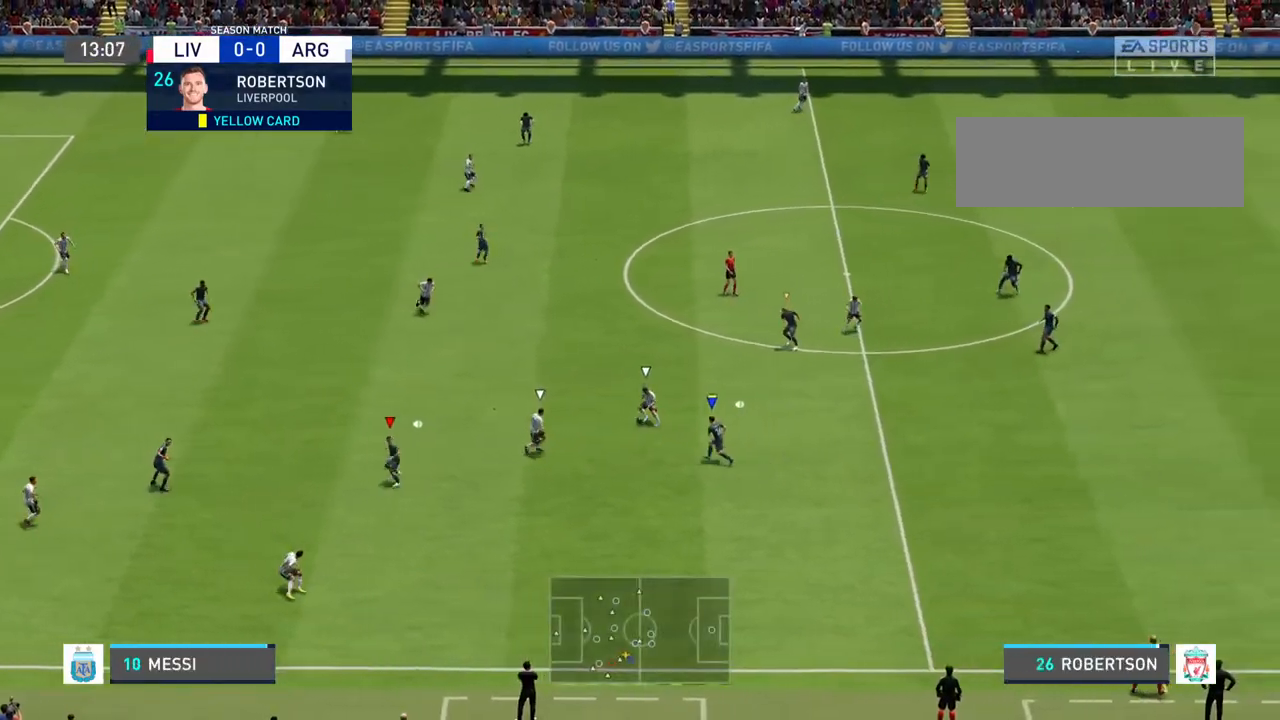
{"buttons": [], "left_stick": "up-right", "right_stick": "center", "events": [[67, "left_stick", "up-left"], [300, "left_stick", "up-right"]]}
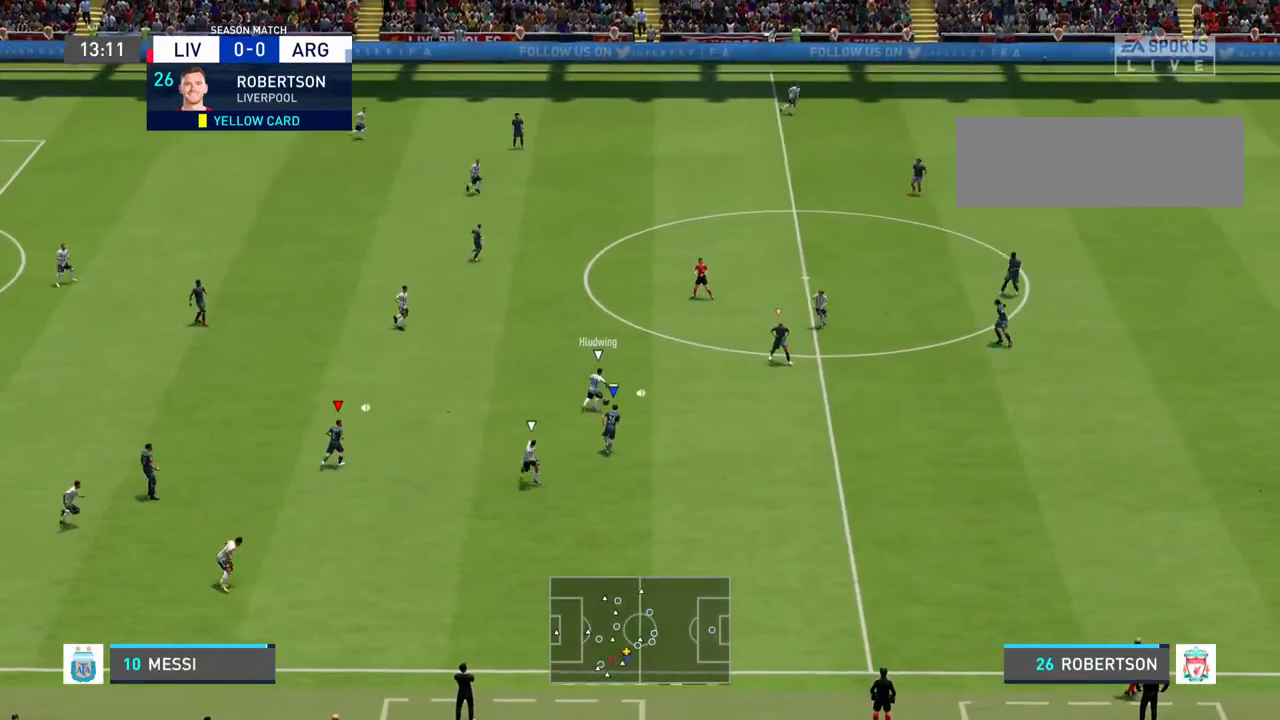
{"buttons": [], "left_stick": "down-right", "right_stick": "center", "events": [[100, "L1", "down"], [167, "left_stick", "right"], [200, "L1", "up"], [400, "left_stick", "down-right"]]}
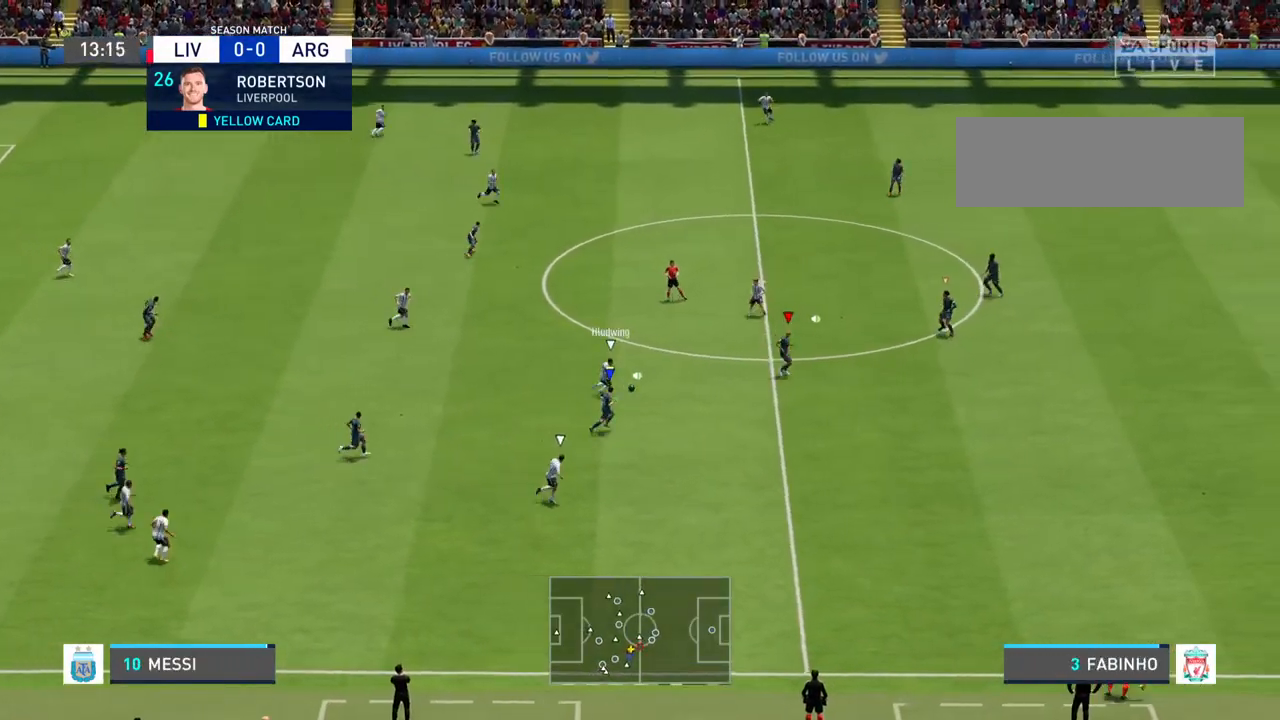
{"buttons": [], "left_stick": "up-right", "right_stick": "center", "events": [[33, "left_stick", "up-right"], [233, "left_stick", "right"], [433, "left_stick", "up-right"]]}
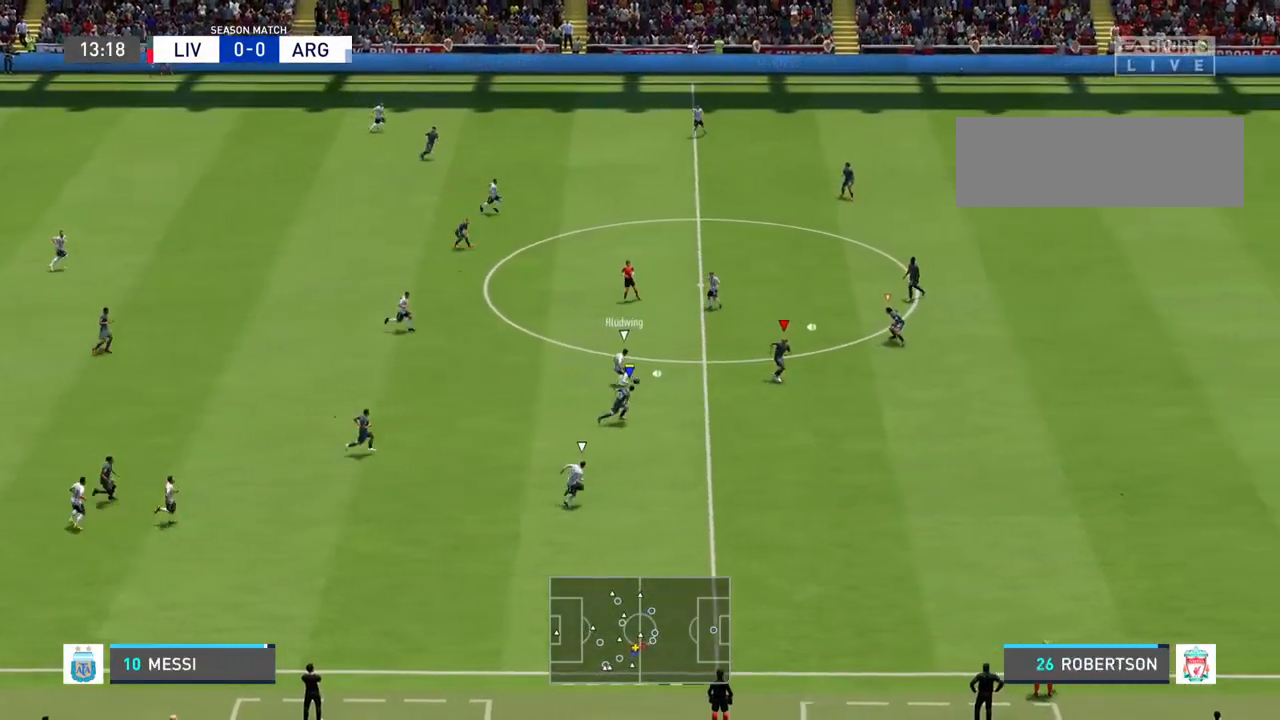
{"buttons": [], "left_stick": "right", "right_stick": "center", "events": [[133, "left_stick", "right"]]}
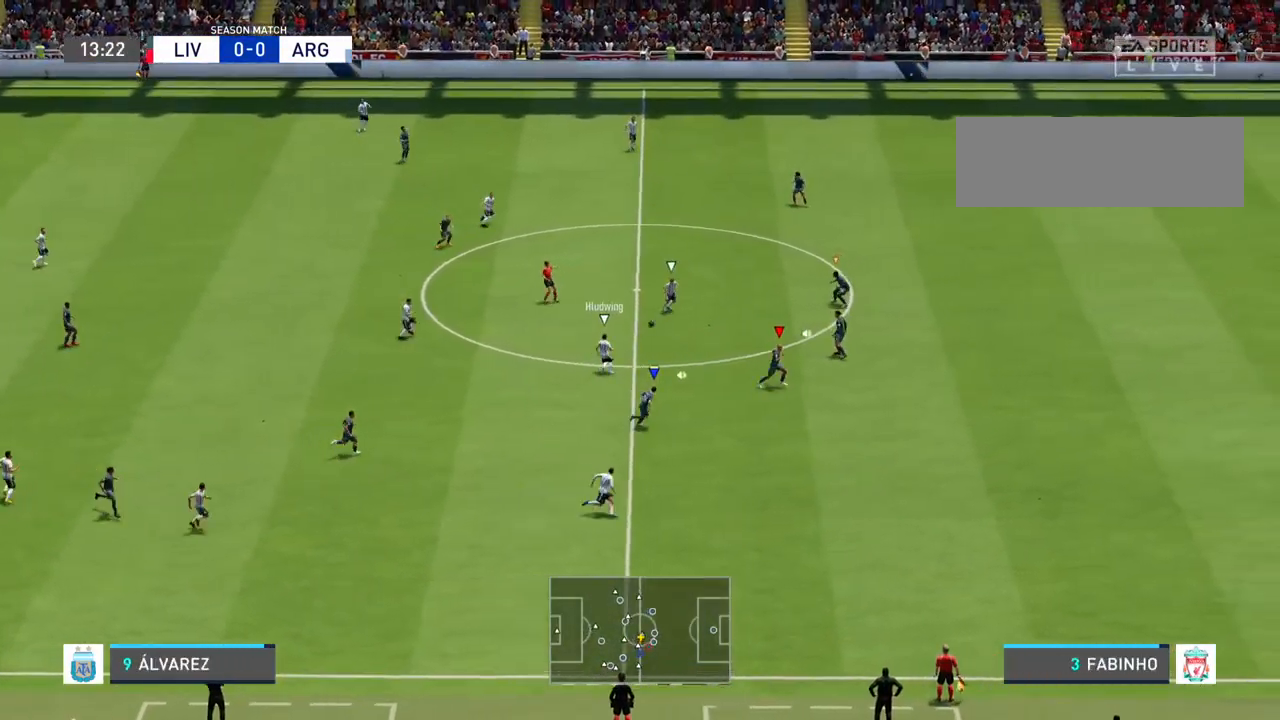
{"buttons": [], "left_stick": "up-left", "right_stick": "center", "events": [[33, "left_stick", "up-right"], [167, "L1", "down"], [233, "left_stick", "up-left"], [333, "L1", "up"]]}